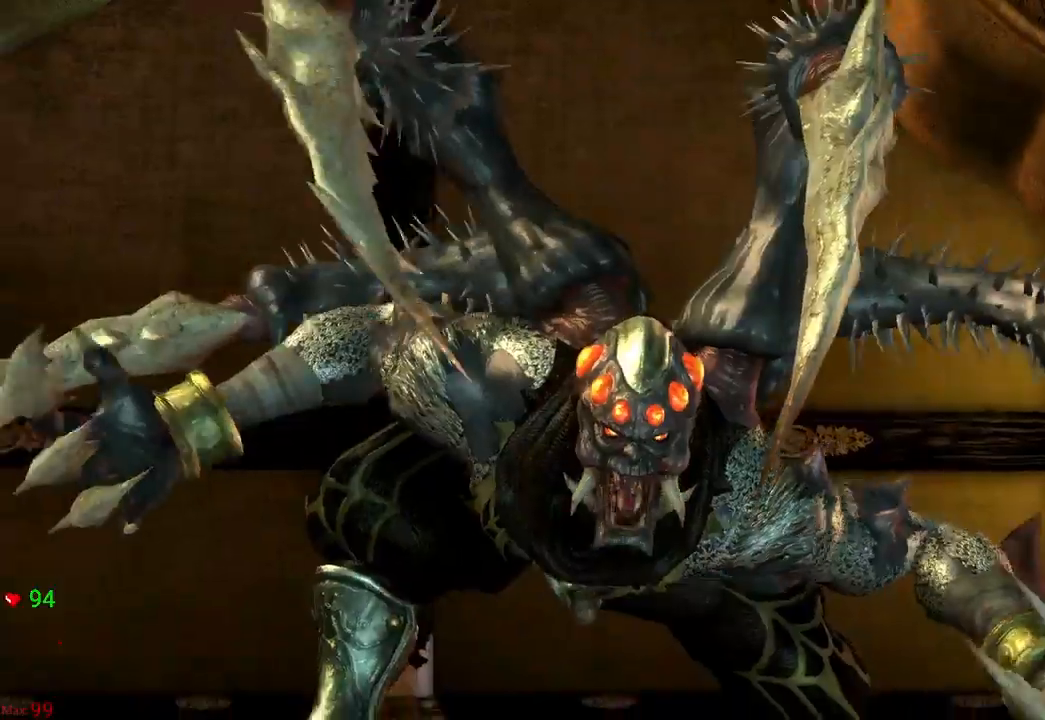
Gameplay with a controller (Xbox layout); each line is a JSON object with the inputs held at the frame after it. "events" lists button and stick changes between this image and that frame as [ms after this image, input, new state], when the widget could be followed in between. Not read: L3 R3.
{"buttons": ["Y"], "left_stick": "center", "right_stick": "center", "events": [[100, "DPAD_UP", "down"], [150, "DPAD_UP", "up"]]}
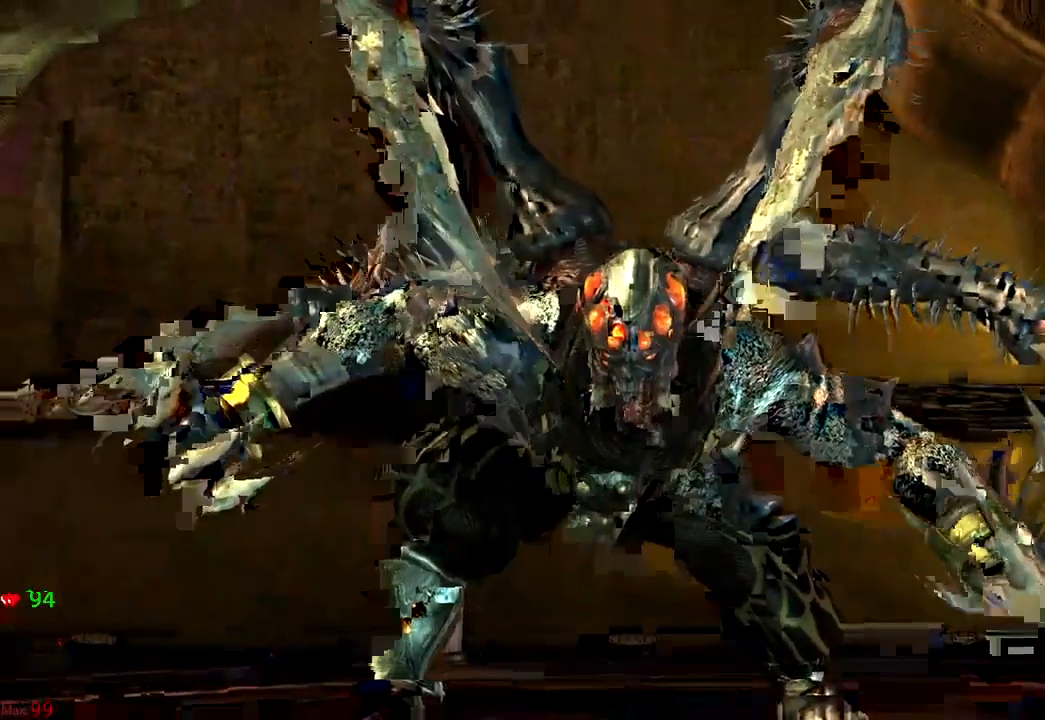
{"buttons": ["Y"], "left_stick": "center", "right_stick": "center", "events": []}
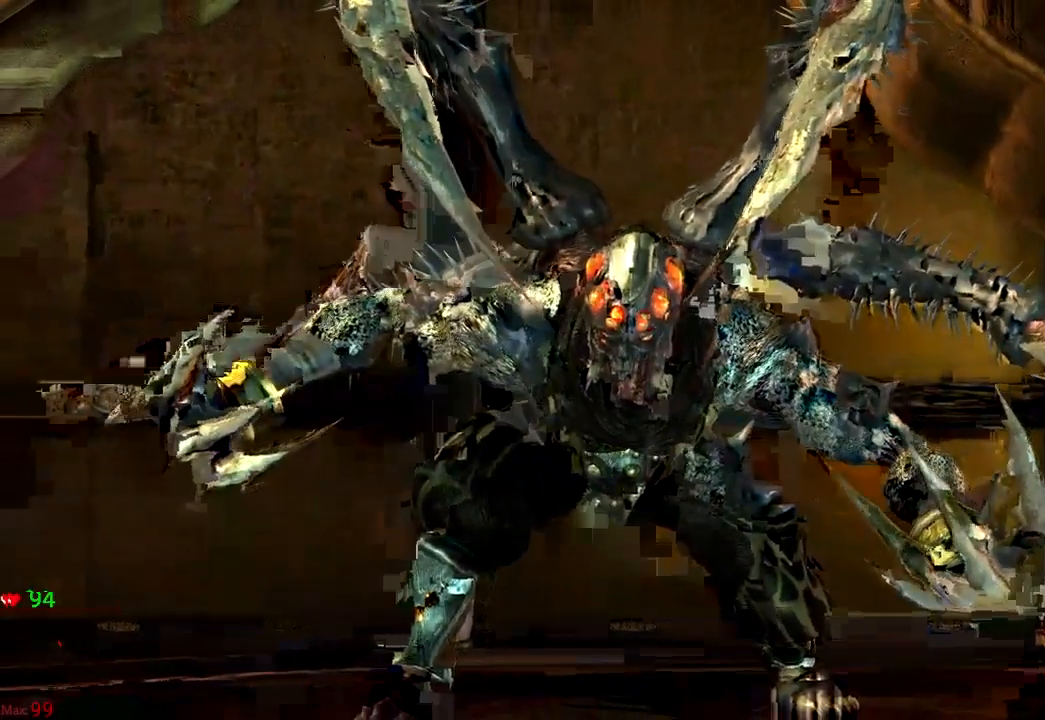
{"buttons": ["Y"], "left_stick": "center", "right_stick": "center", "events": [[117, "DPAD_UP", "down"], [383, "DPAD_UP", "up"]]}
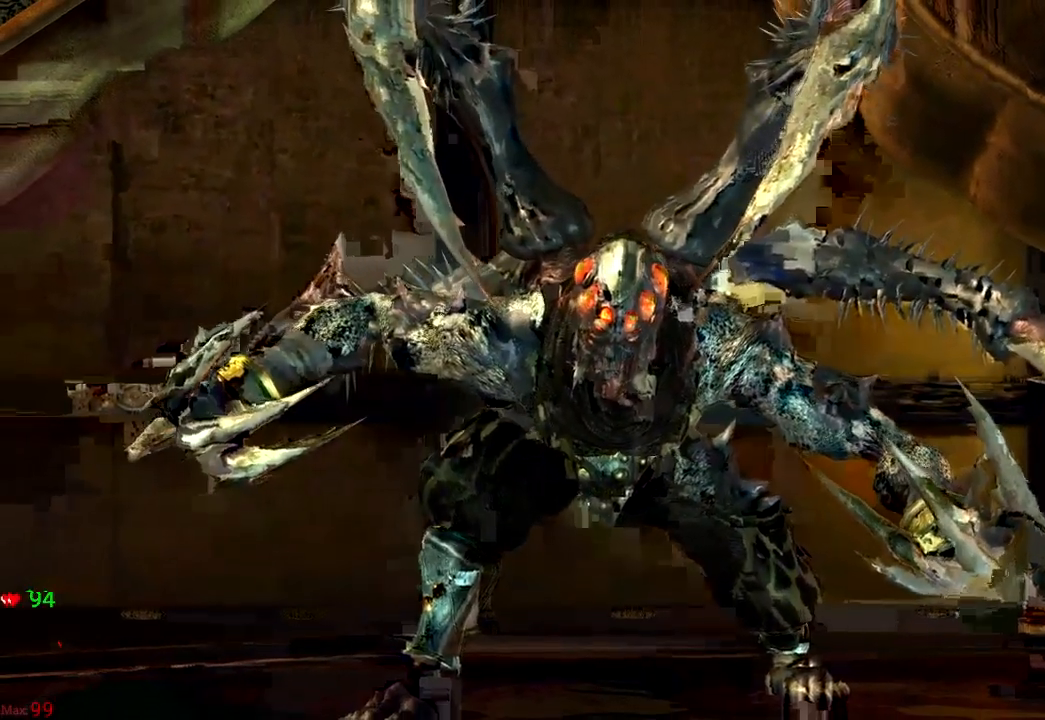
{"buttons": ["Y"], "left_stick": "center", "right_stick": "center", "events": [[367, "DPAD_UP", "down"], [450, "DPAD_UP", "up"]]}